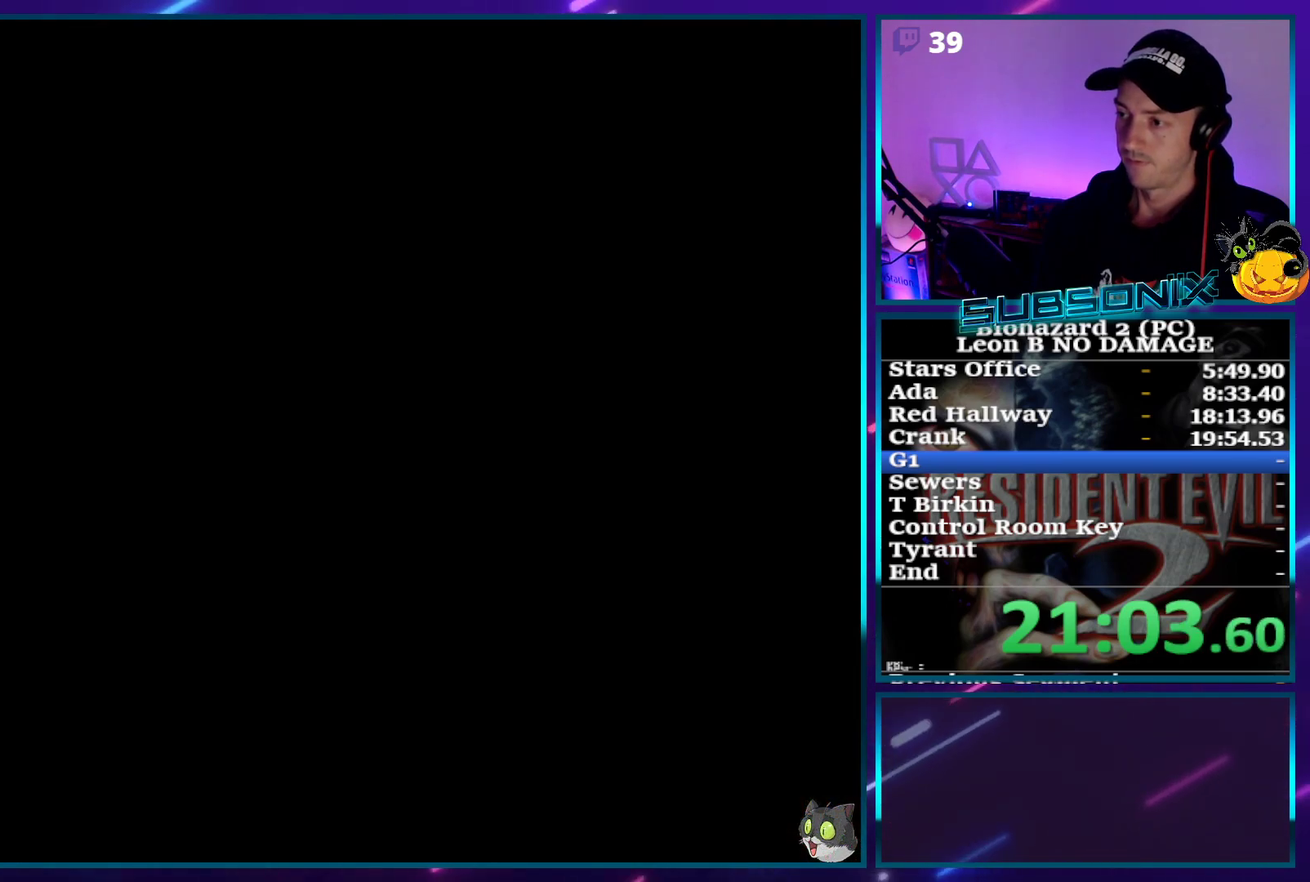
Gameplay with a controller (PlayStation layout); each line is a JSON object with the inputs held at the frame after it. "events" lists button and stick changes between this image and that frame as [ms after this image, input, new state], when the widget could be followed in between. Not read: L3 R3 left_stick right_stick.
{"buttons": ["DPAD_UP", "DPAD_RIGHT"], "events": [[17, "CROSS", "up"], [117, "DPAD_UP", "down"], [283, "DPAD_RIGHT", "down"]]}
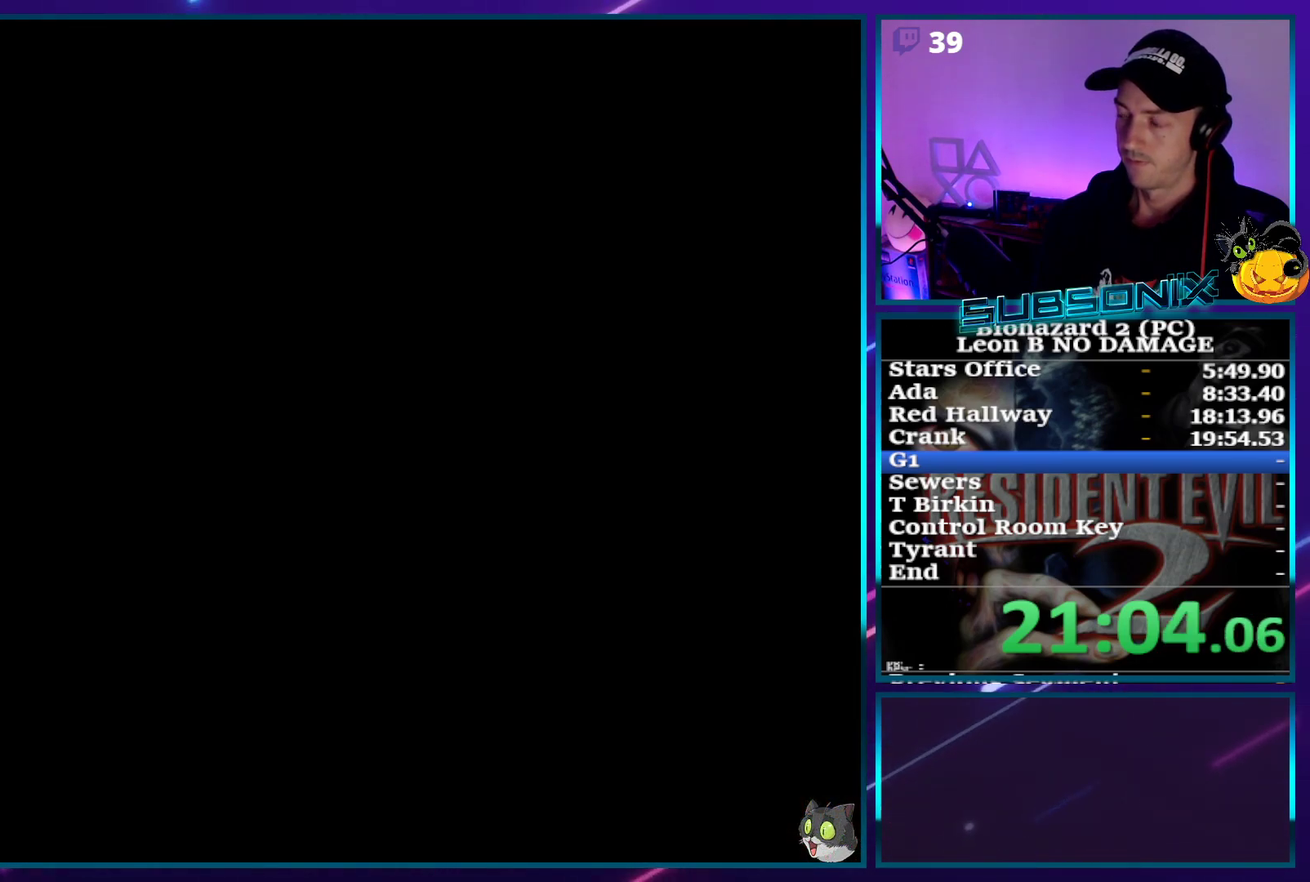
{"buttons": ["DPAD_UP", "DPAD_RIGHT"], "events": []}
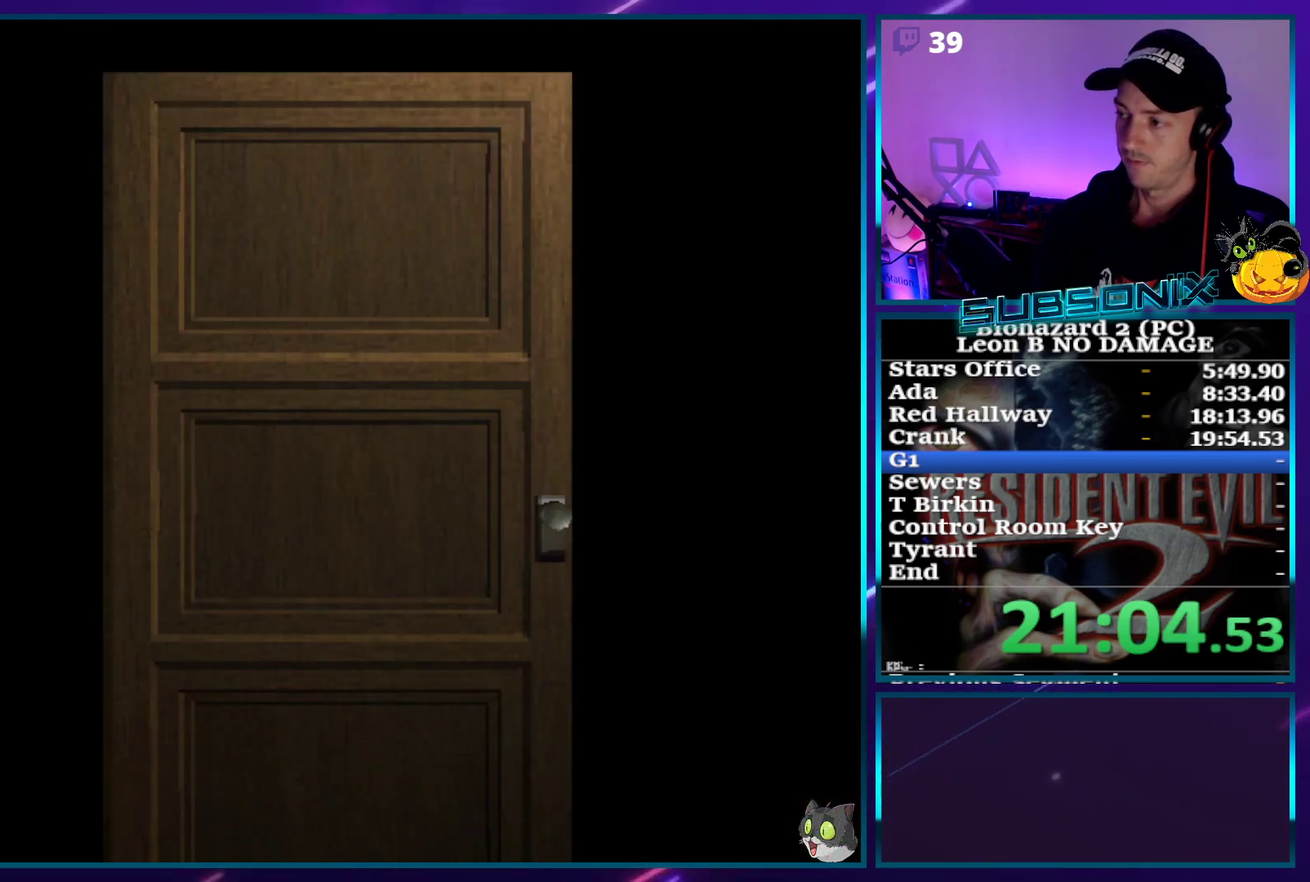
{"buttons": ["DPAD_UP", "DPAD_RIGHT"], "events": []}
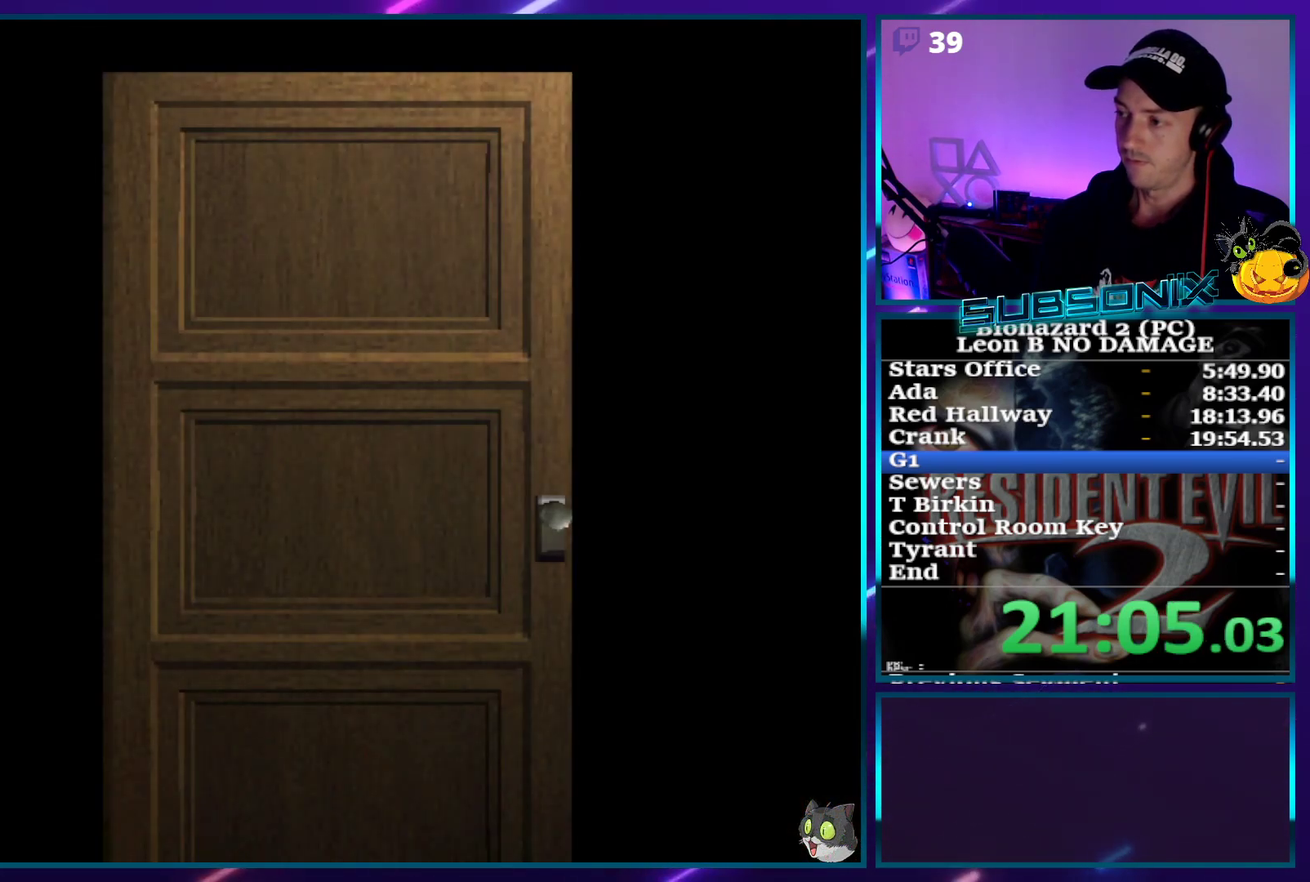
{"buttons": ["DPAD_UP", "DPAD_RIGHT"], "events": []}
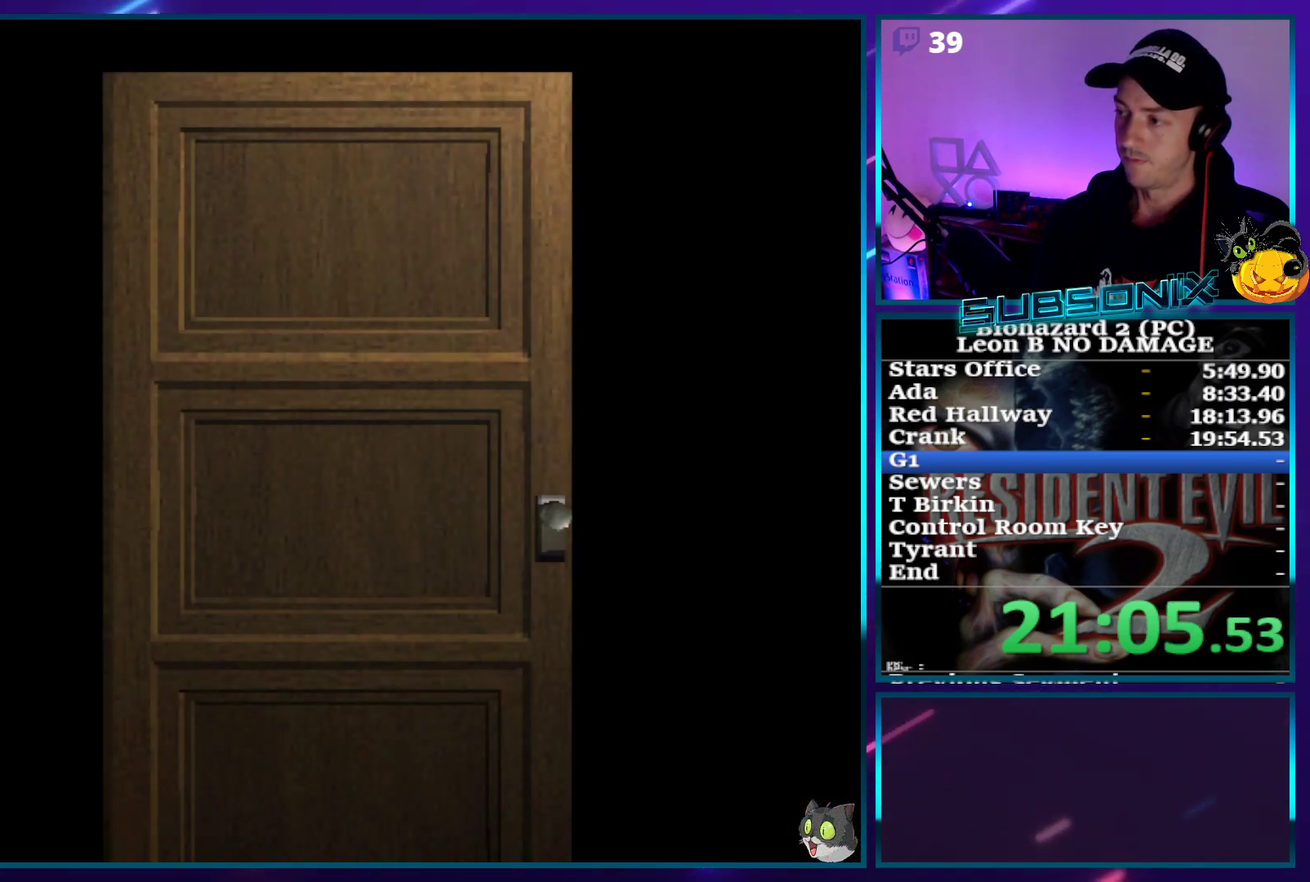
{"buttons": ["DPAD_UP", "DPAD_RIGHT"], "events": []}
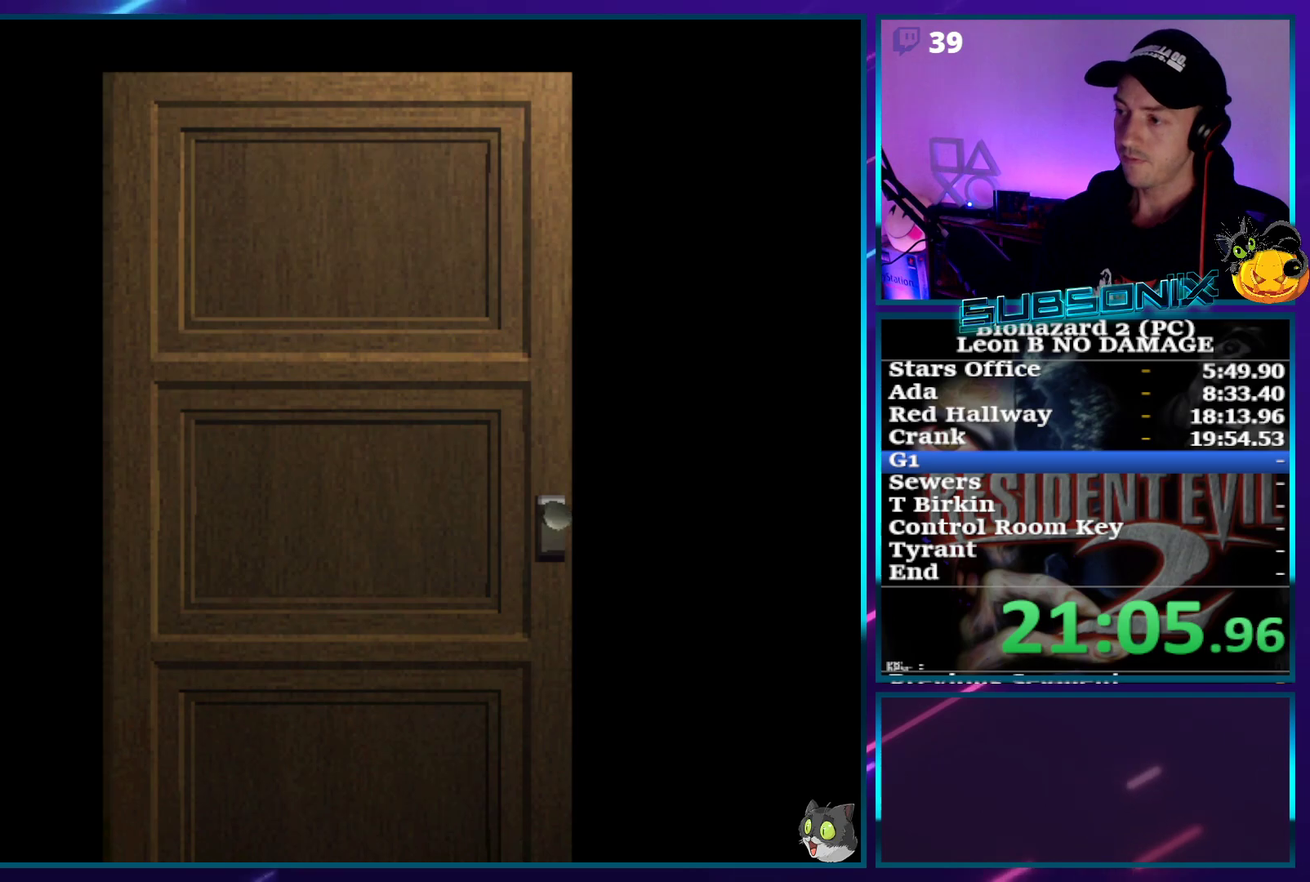
{"buttons": ["SQUARE", "DPAD_UP", "DPAD_RIGHT"], "events": [[83, "SQUARE", "down"]]}
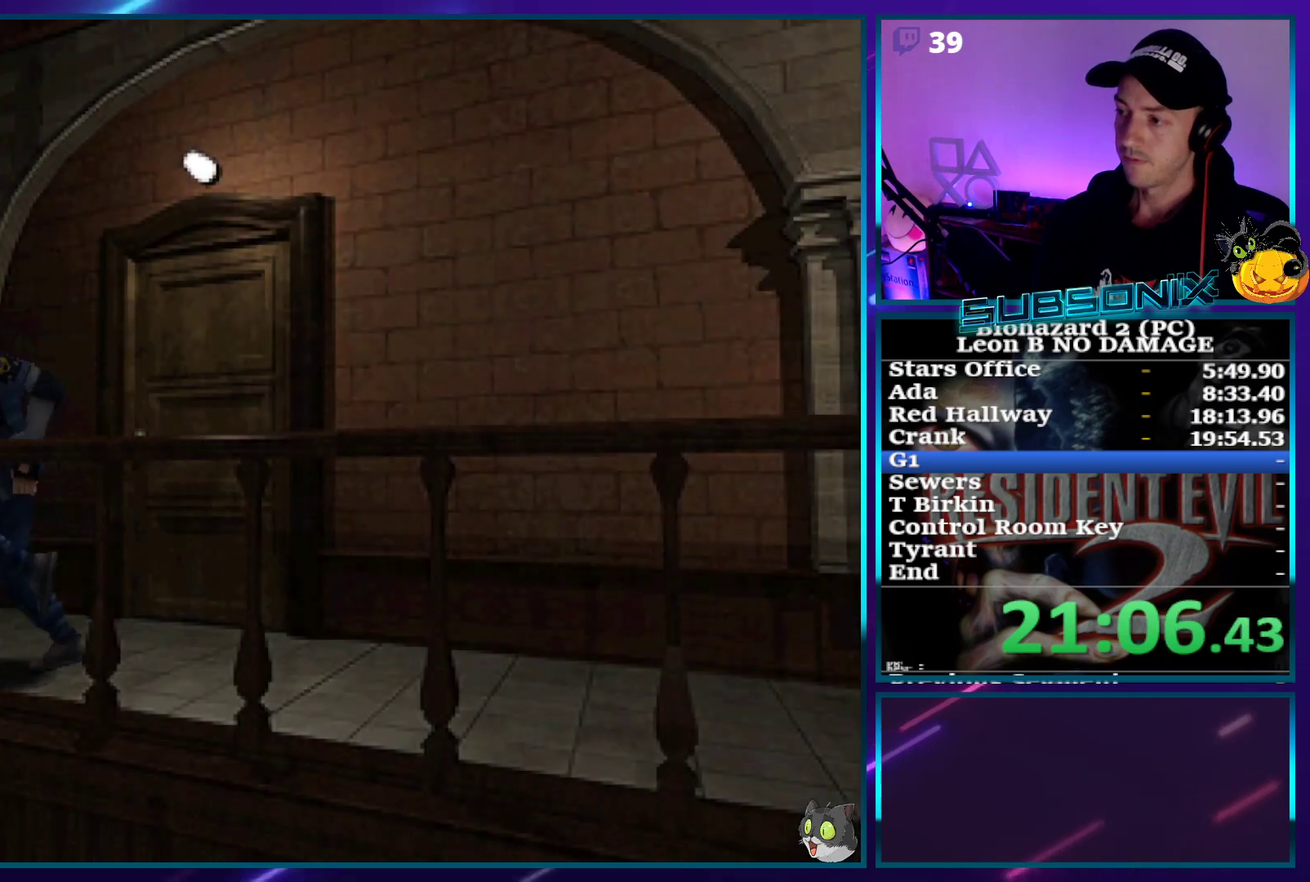
{"buttons": ["SQUARE", "DPAD_UP"], "events": [[383, "DPAD_RIGHT", "up"]]}
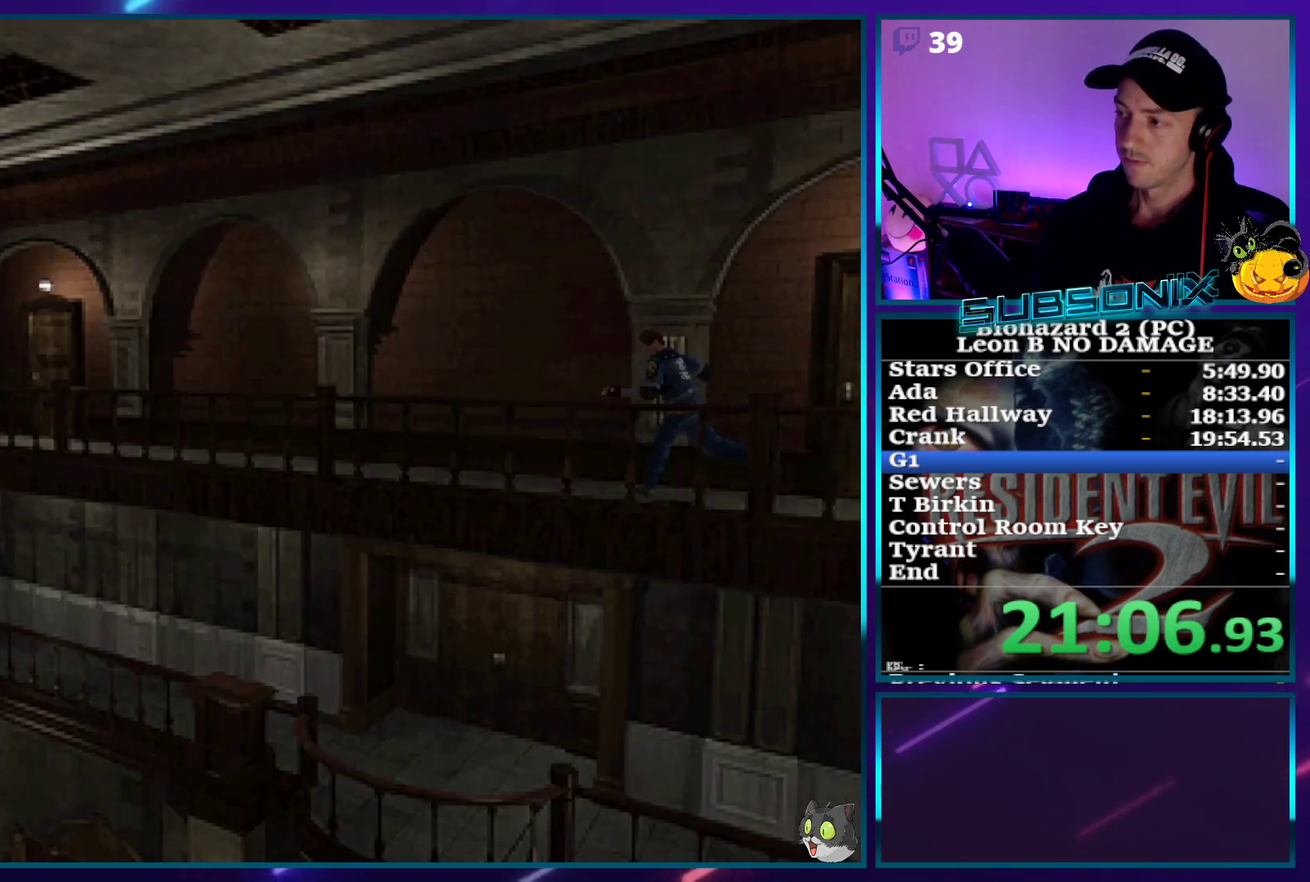
{"buttons": ["SQUARE", "DPAD_UP"], "events": []}
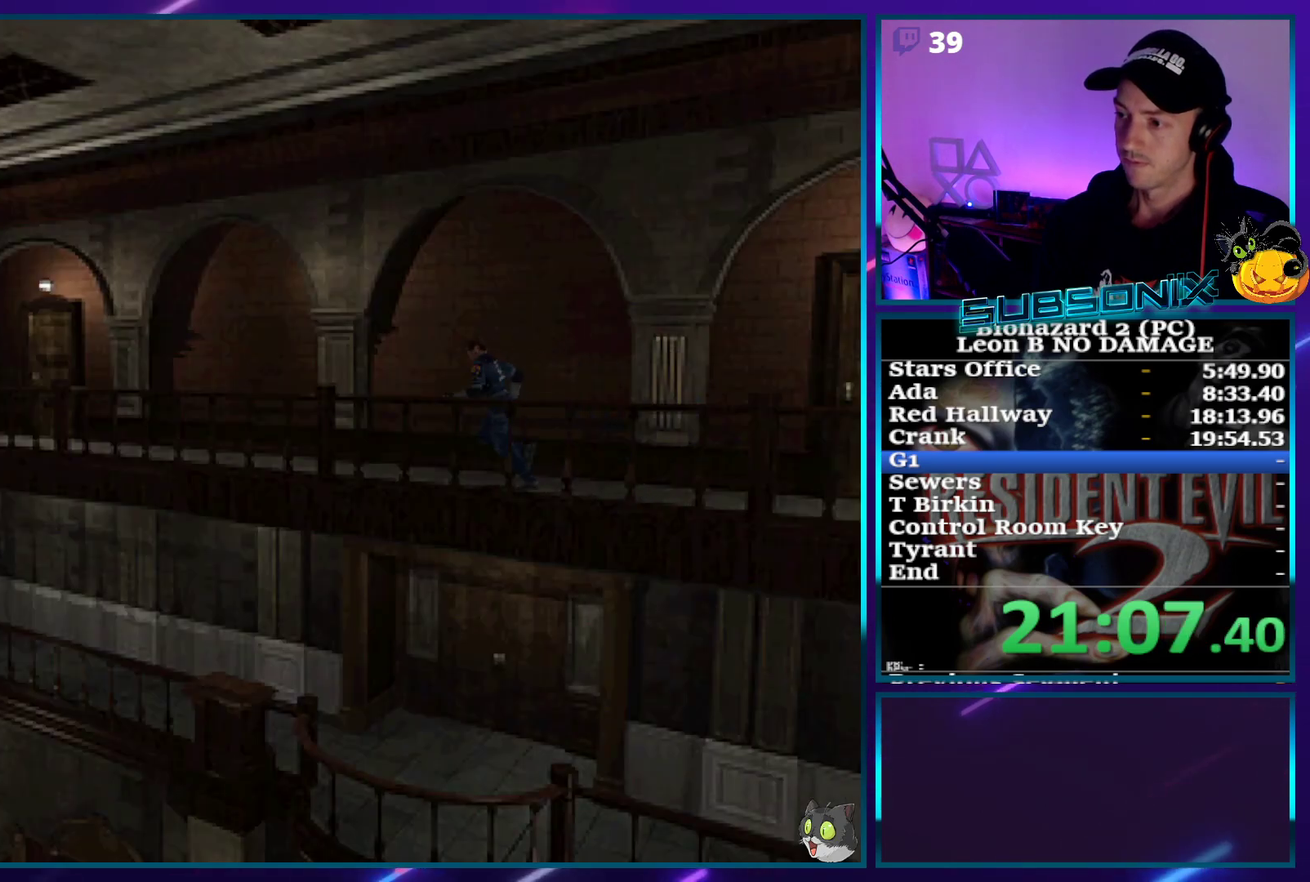
{"buttons": ["SQUARE", "DPAD_UP"], "events": [[283, "DPAD_RIGHT", "down"], [367, "DPAD_RIGHT", "up"]]}
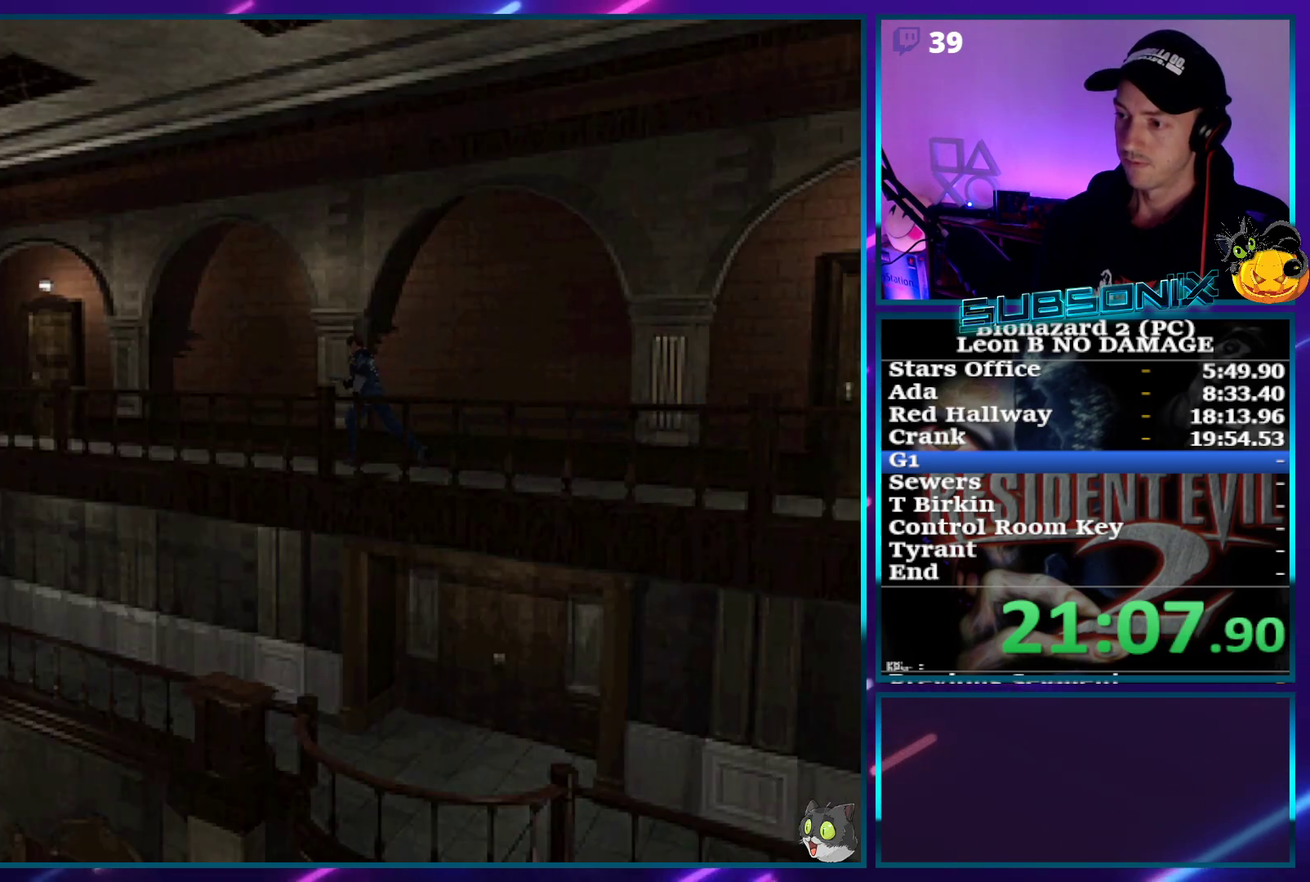
{"buttons": ["SQUARE", "DPAD_UP"], "events": []}
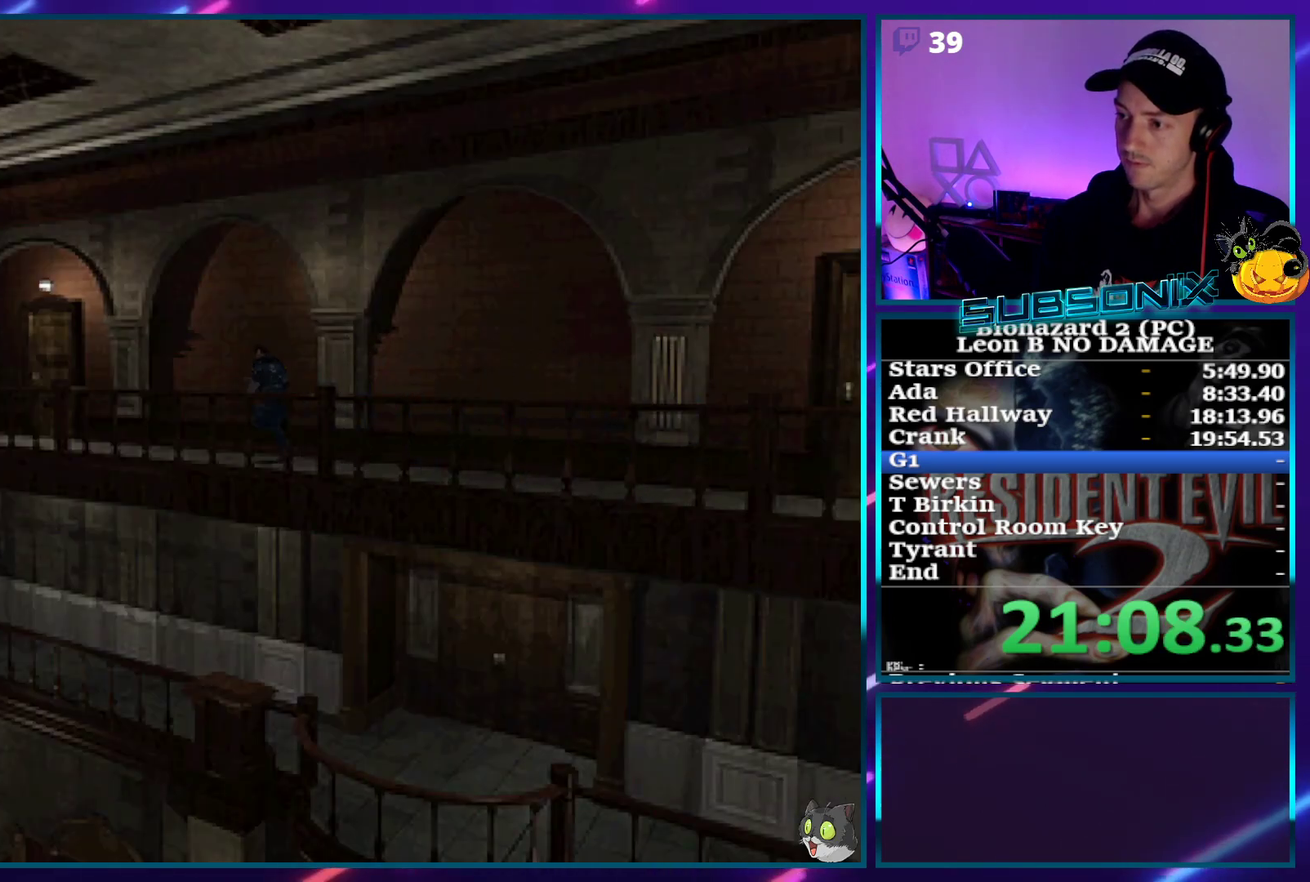
{"buttons": ["SQUARE", "DPAD_UP"], "events": []}
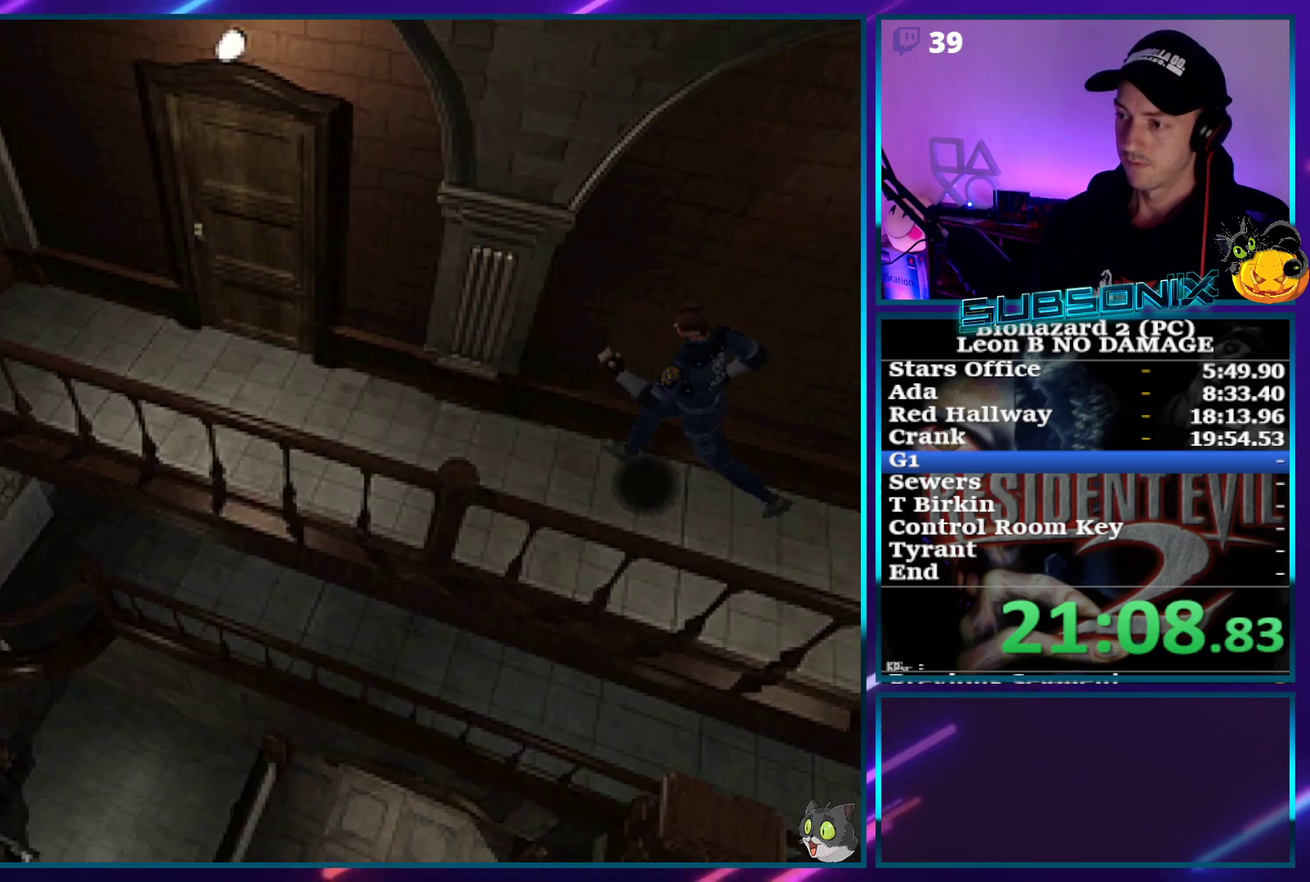
{"buttons": ["SQUARE", "DPAD_UP"], "events": []}
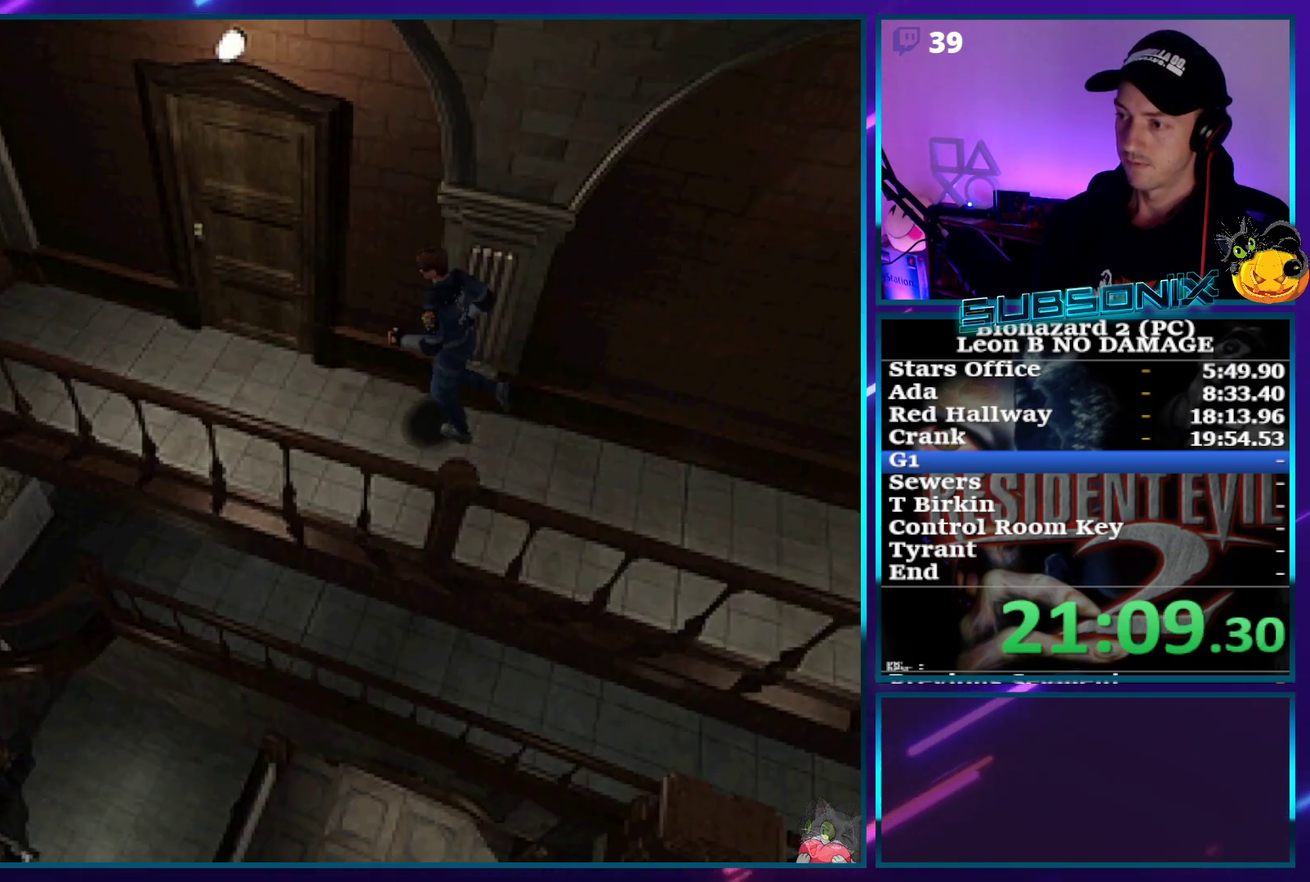
{"buttons": ["CROSS", "DPAD_UP", "DPAD_RIGHT"], "events": [[217, "DPAD_RIGHT", "down"], [333, "CROSS", "down"], [383, "SQUARE", "up"], [417, "CROSS", "up"], [483, "CROSS", "down"]]}
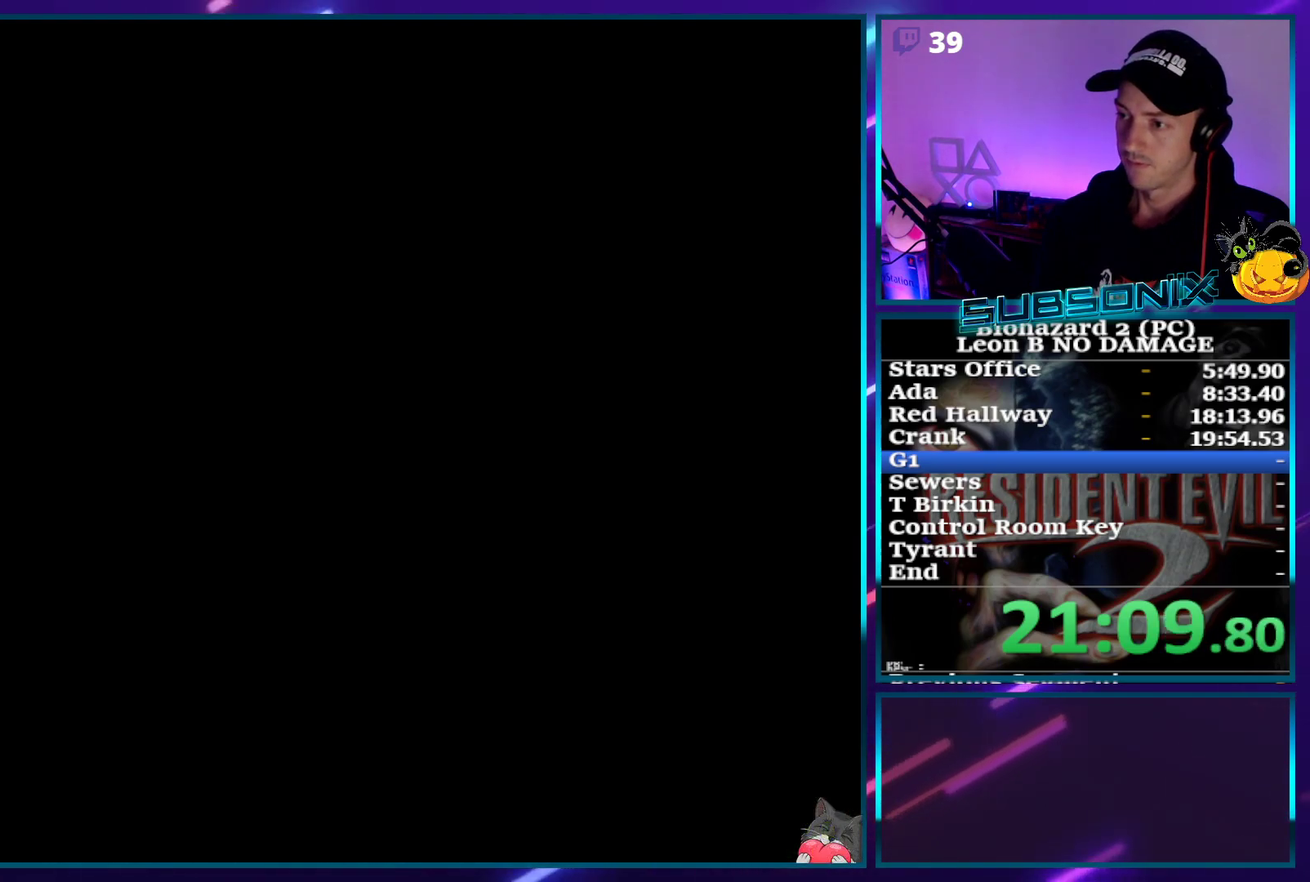
{"buttons": ["DPAD_RIGHT"], "events": [[83, "CROSS", "up"], [117, "DPAD_RIGHT", "up"], [117, "DPAD_UP", "up"], [417, "DPAD_RIGHT", "down"]]}
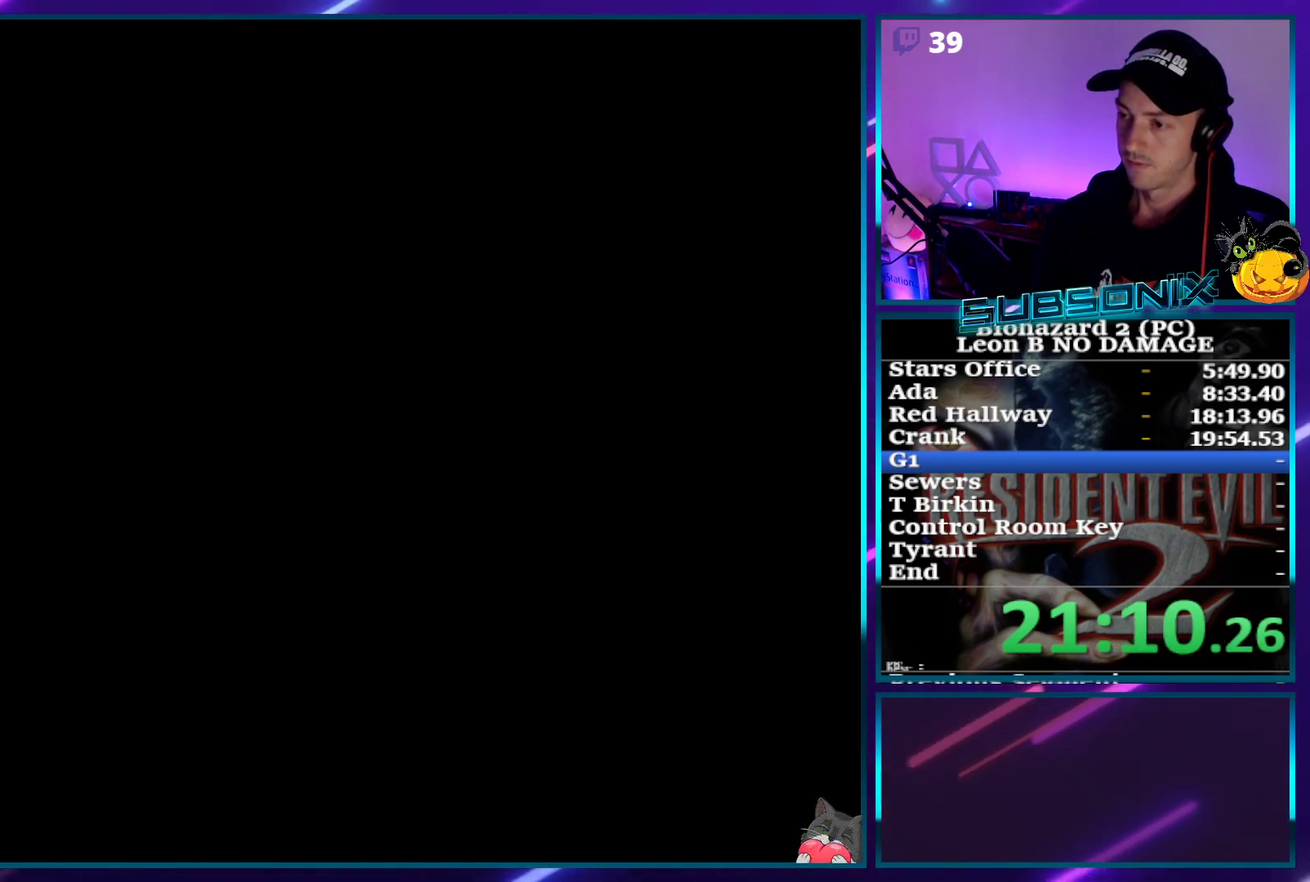
{"buttons": ["DPAD_UP", "DPAD_RIGHT"], "events": [[117, "DPAD_UP", "down"]]}
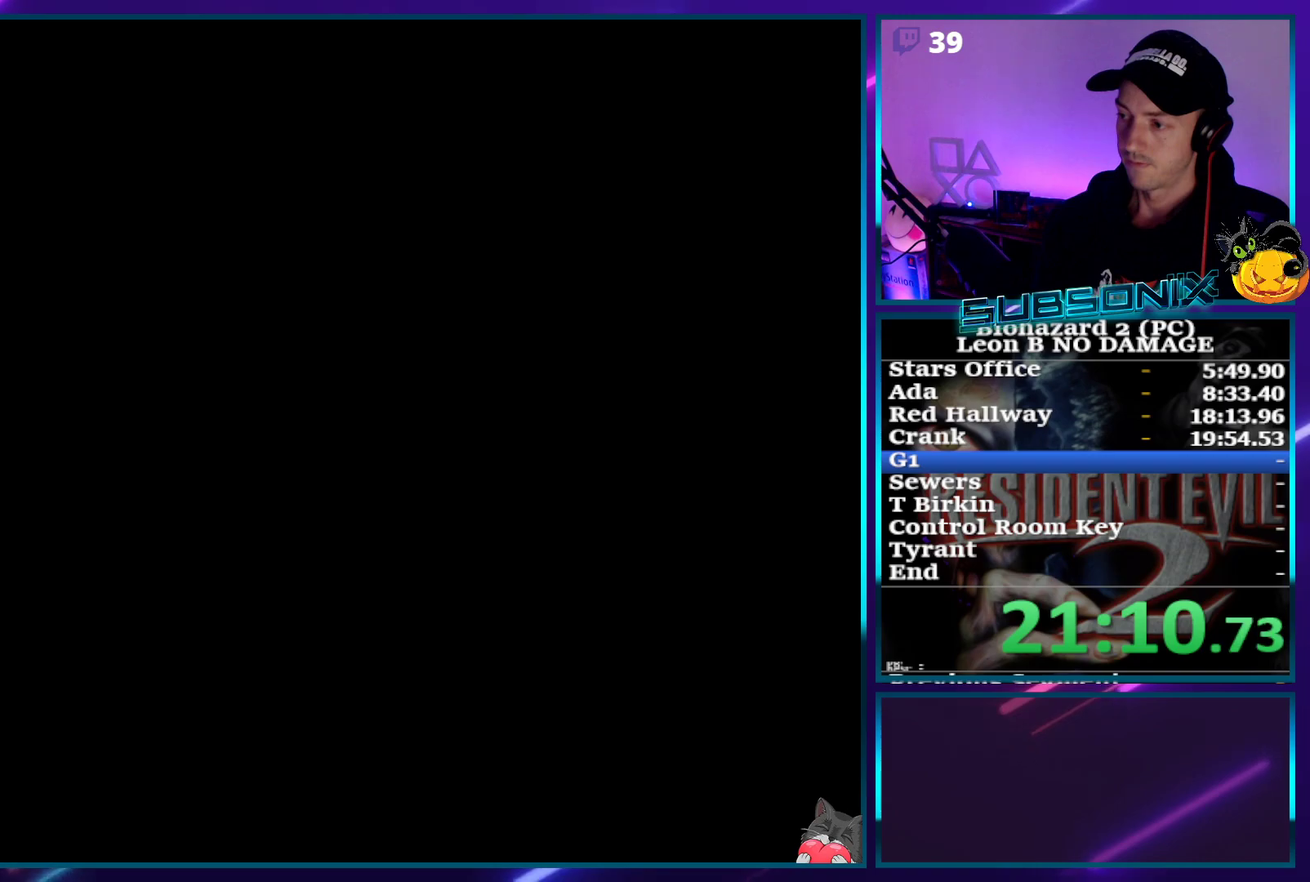
{"buttons": ["DPAD_UP", "DPAD_RIGHT"], "events": []}
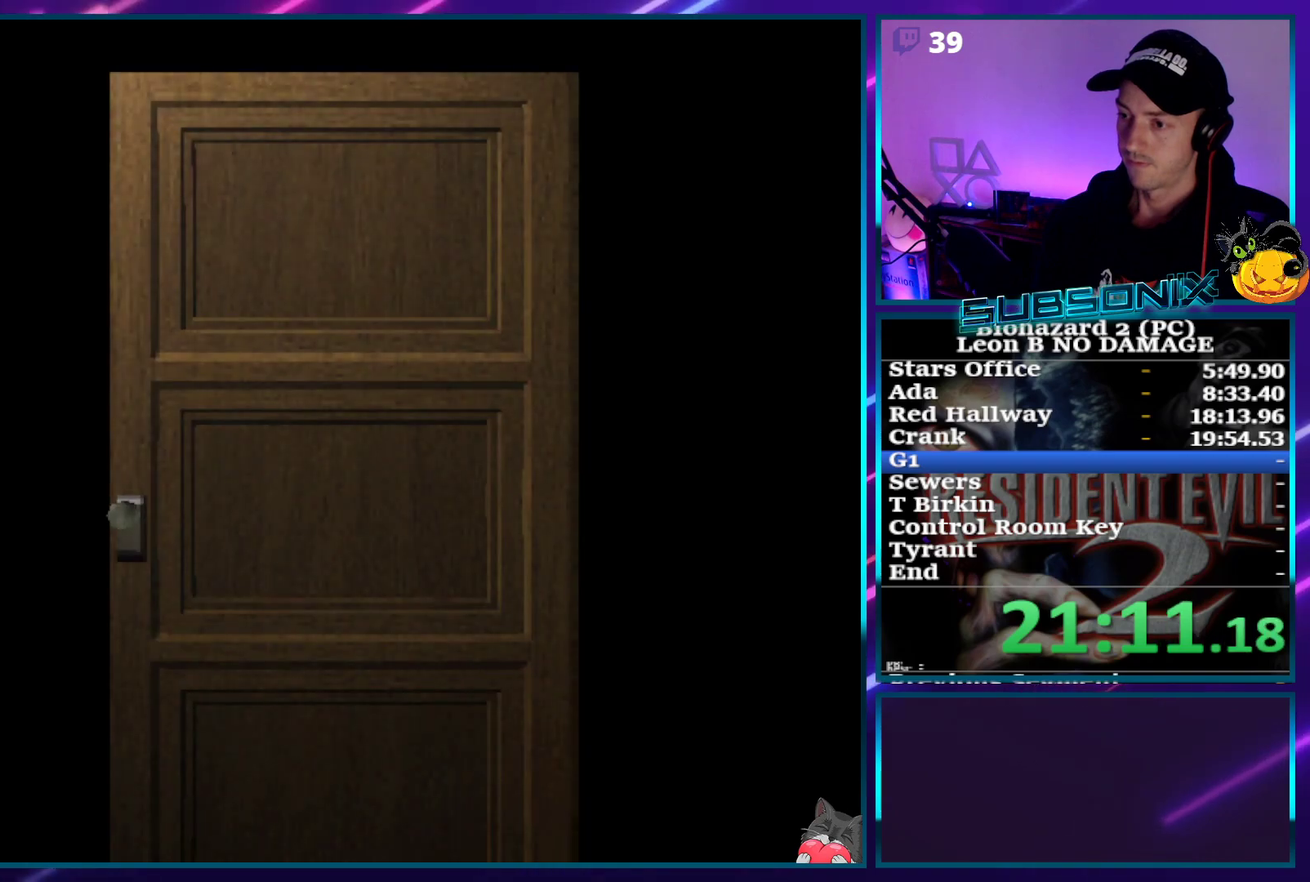
{"buttons": ["DPAD_UP", "DPAD_RIGHT"], "events": []}
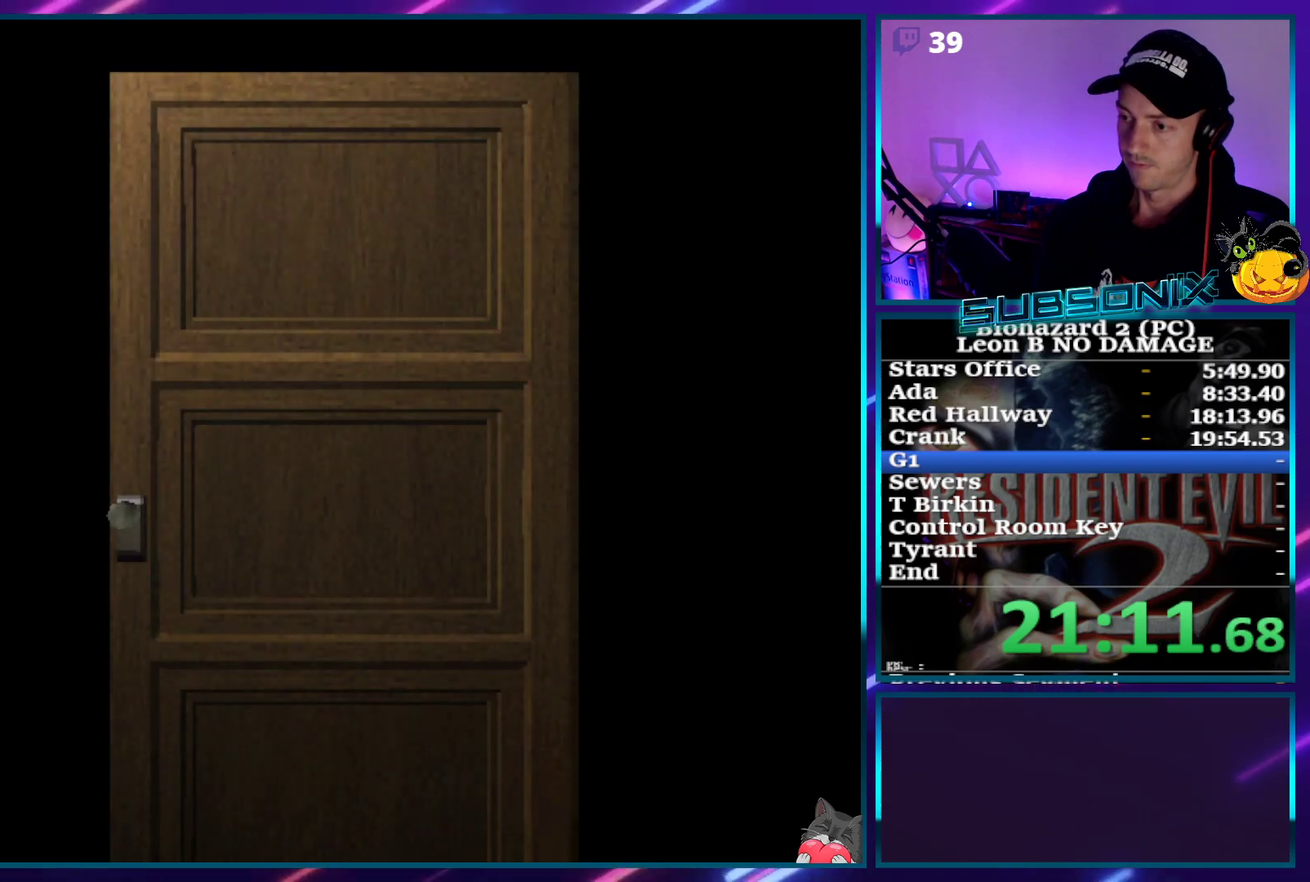
{"buttons": ["DPAD_UP", "DPAD_RIGHT"], "events": []}
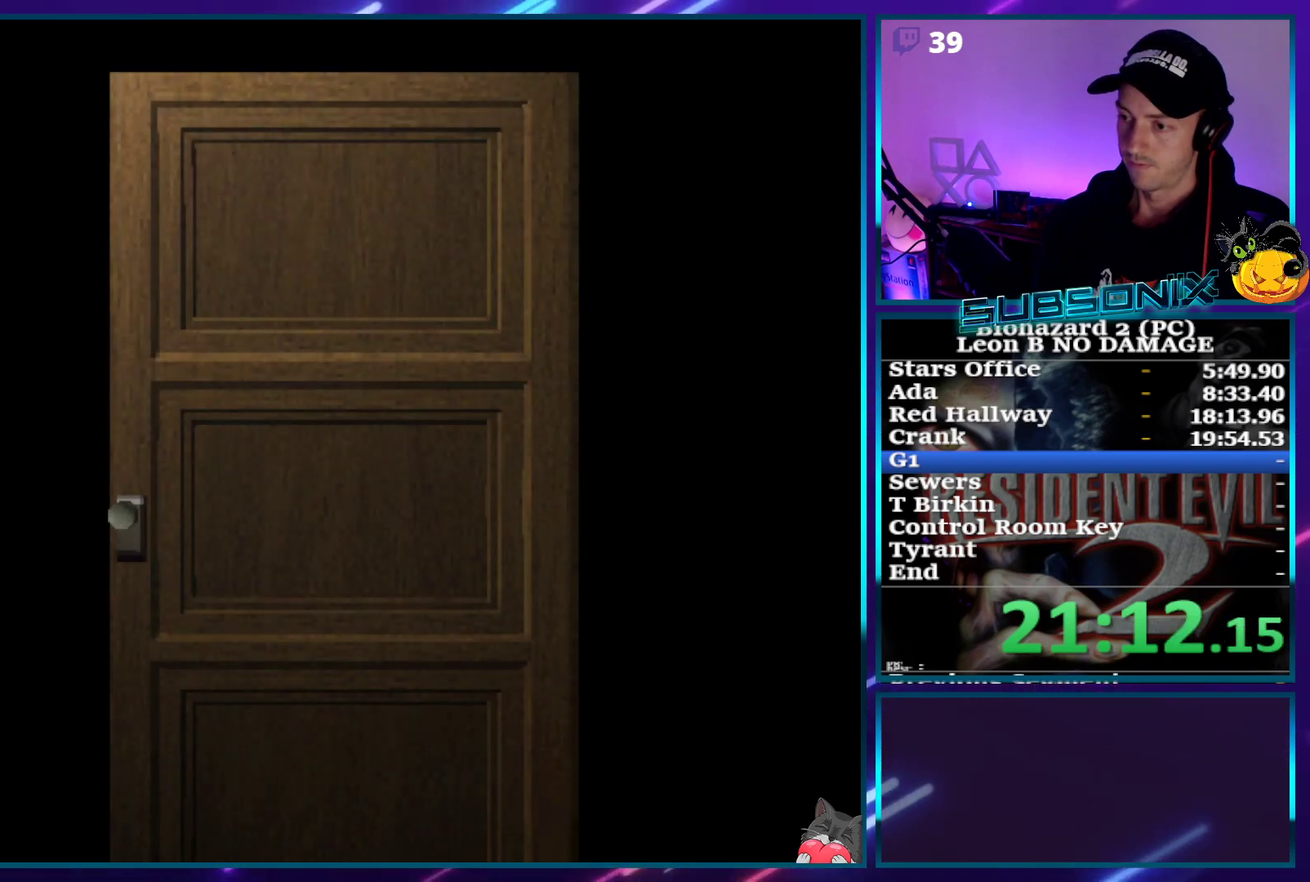
{"buttons": ["SQUARE", "DPAD_UP", "DPAD_RIGHT"], "events": [[133, "SQUARE", "down"]]}
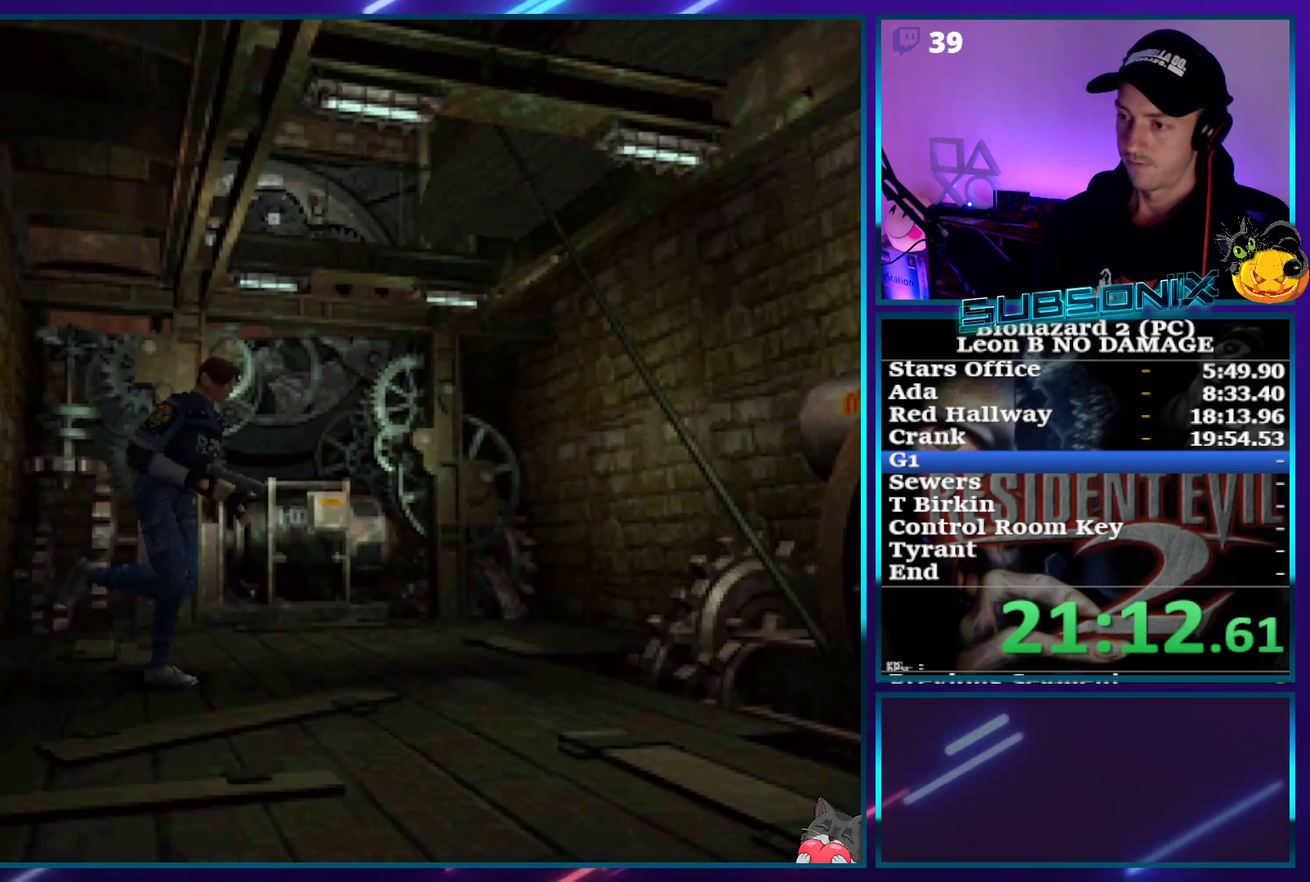
{"buttons": ["SQUARE", "DPAD_UP"], "events": [[383, "DPAD_RIGHT", "up"]]}
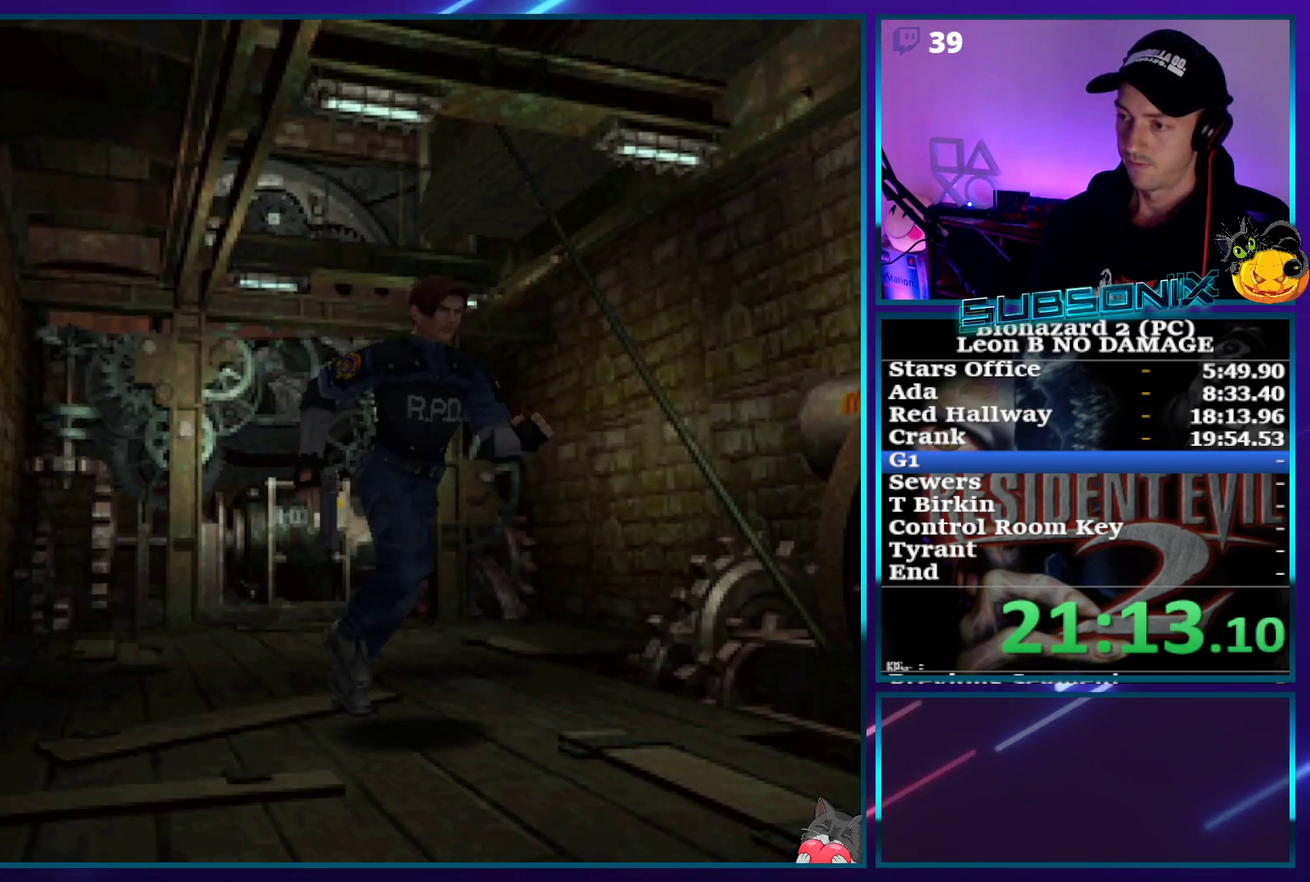
{"buttons": ["SQUARE", "DPAD_UP"], "events": []}